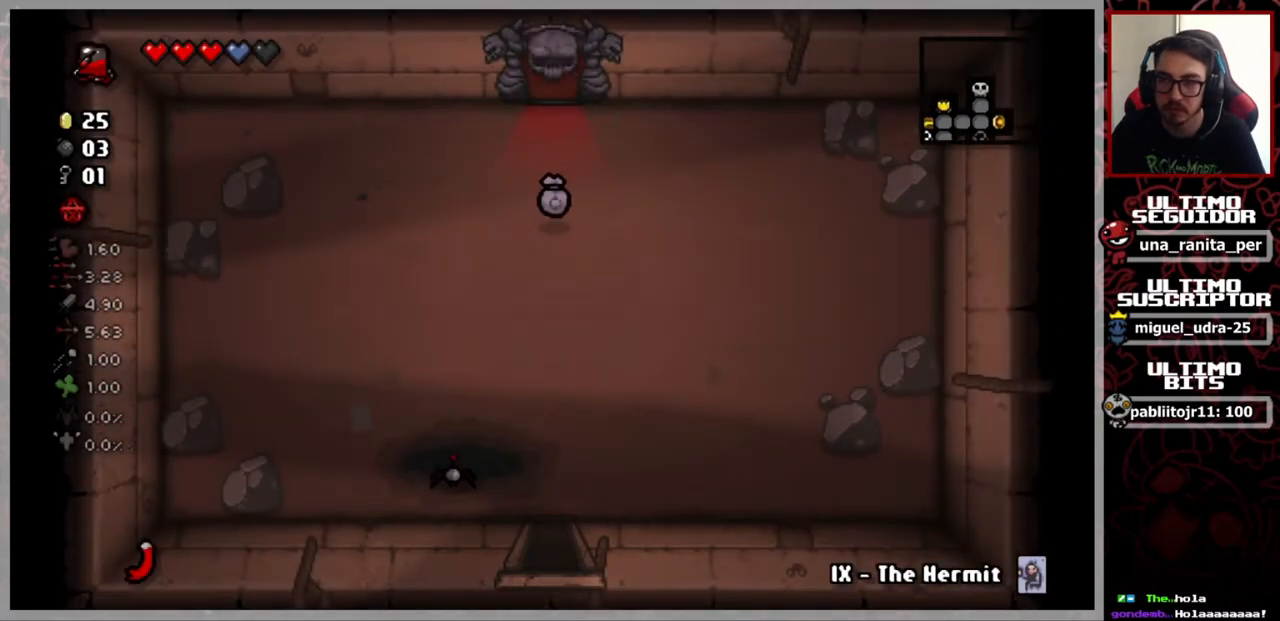
Gameplay with a controller (Xbox layout); each line is a JSON object with the inputs held at the frame after it. "events" lists button and stick changes between this image and that frame as [ms after this image, input, new state], when the widget could be followed in between. Not read: START.
{"buttons": [], "left_stick": "center", "right_stick": "center", "events": [[334, "left_stick", "center"]]}
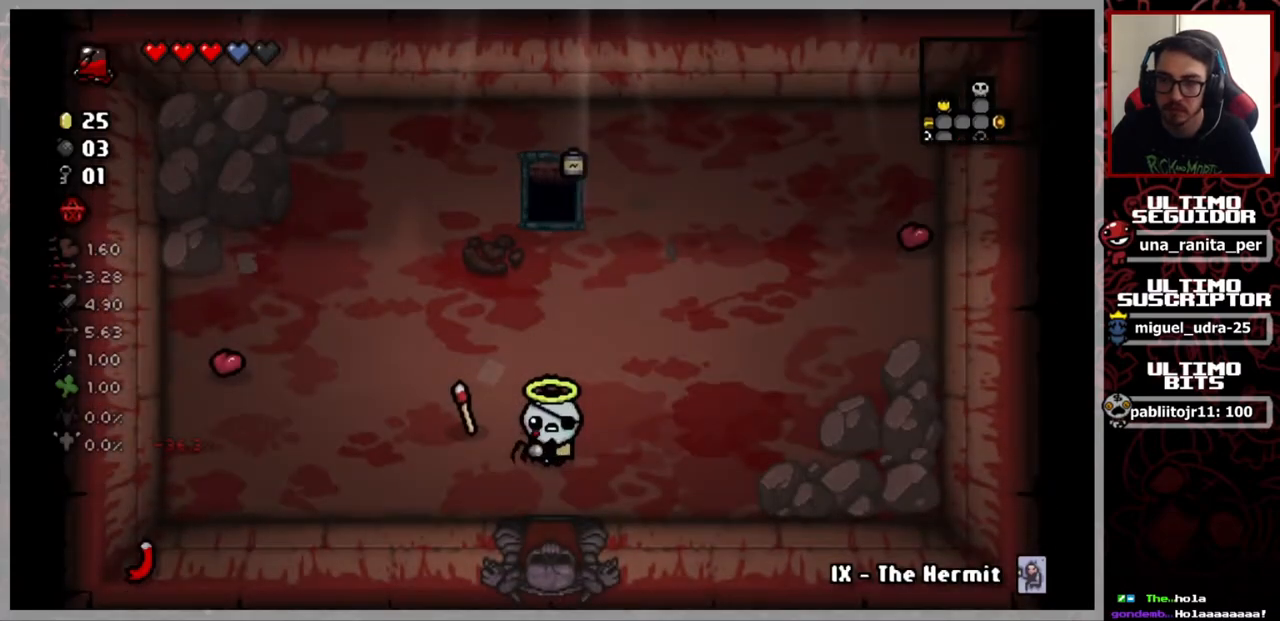
{"buttons": [], "left_stick": "up-right", "right_stick": "center", "events": [[367, "left_stick", "up-right"]]}
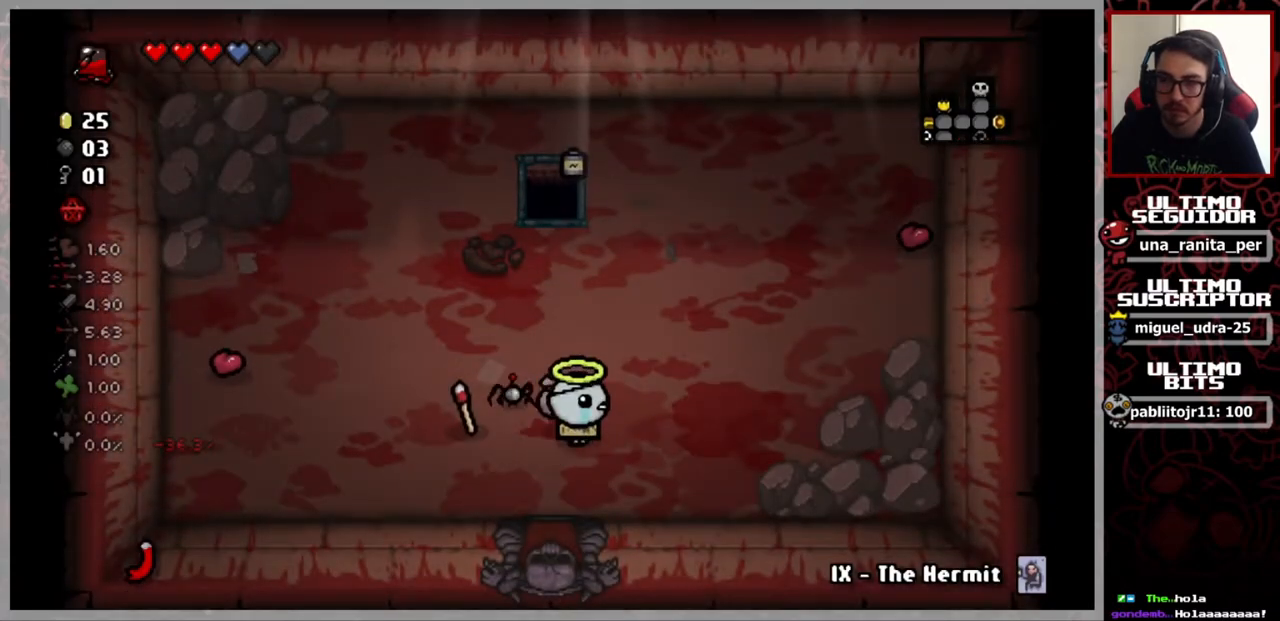
{"buttons": [], "left_stick": "up", "right_stick": "center", "events": [[184, "left_stick", "up"]]}
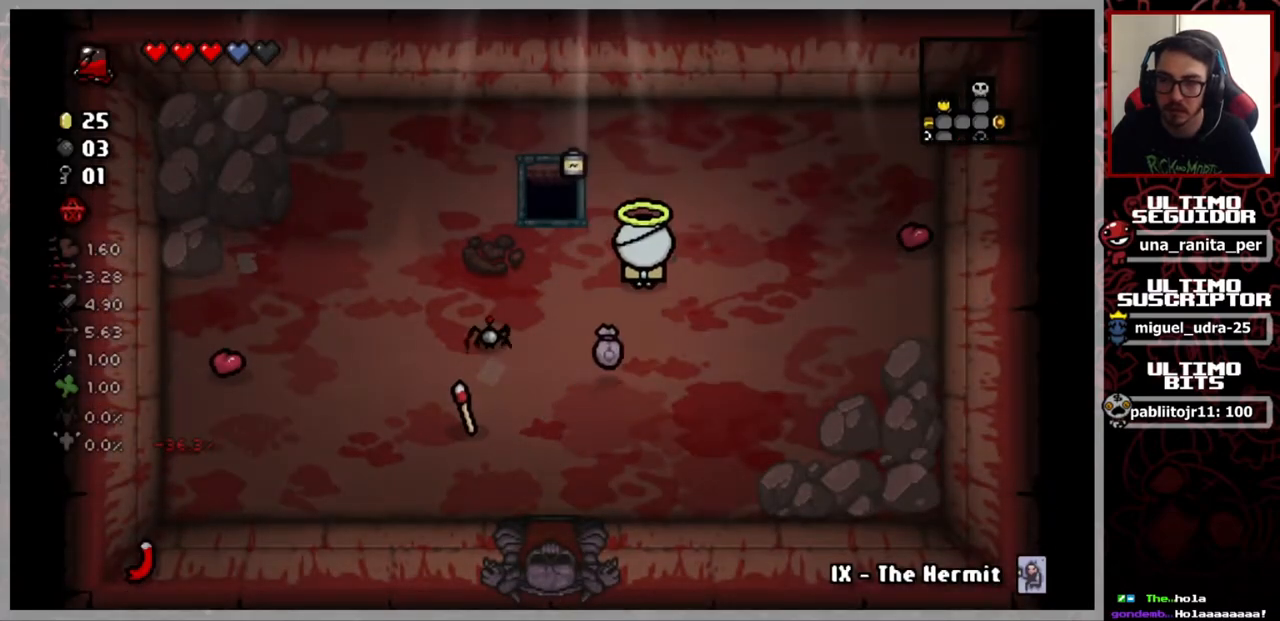
{"buttons": [], "left_stick": "left", "right_stick": "center", "events": [[150, "left_stick", "center"], [300, "left_stick", "left"]]}
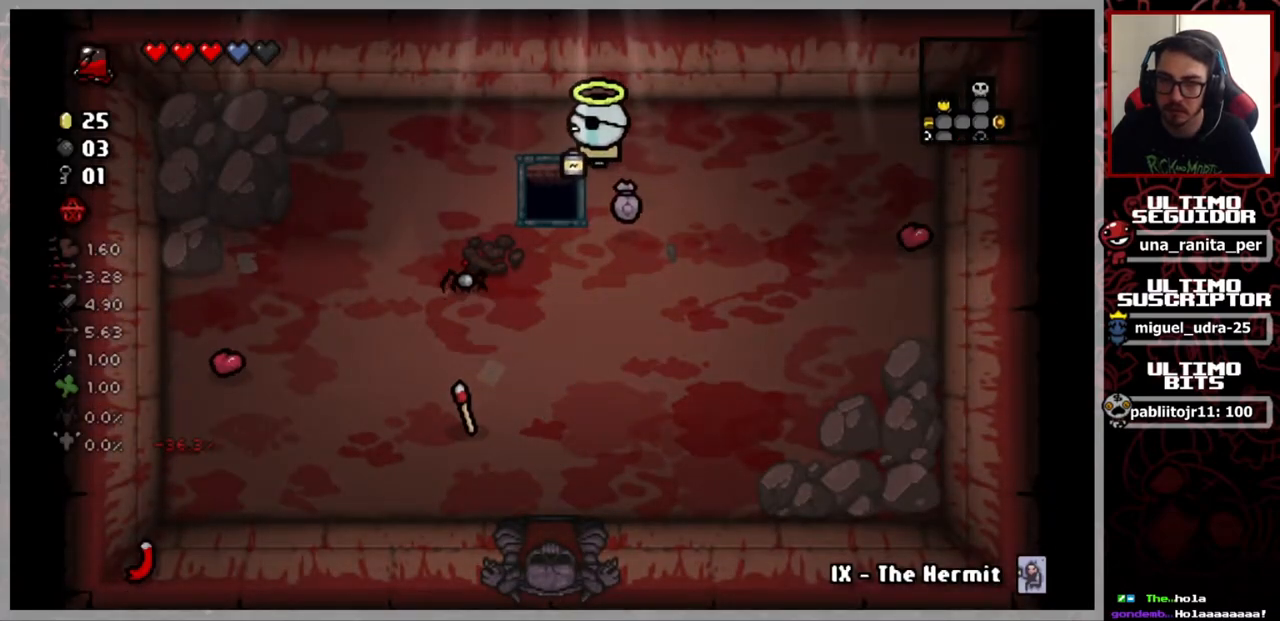
{"buttons": [], "left_stick": "right", "right_stick": "center", "events": [[67, "left_stick", "right"]]}
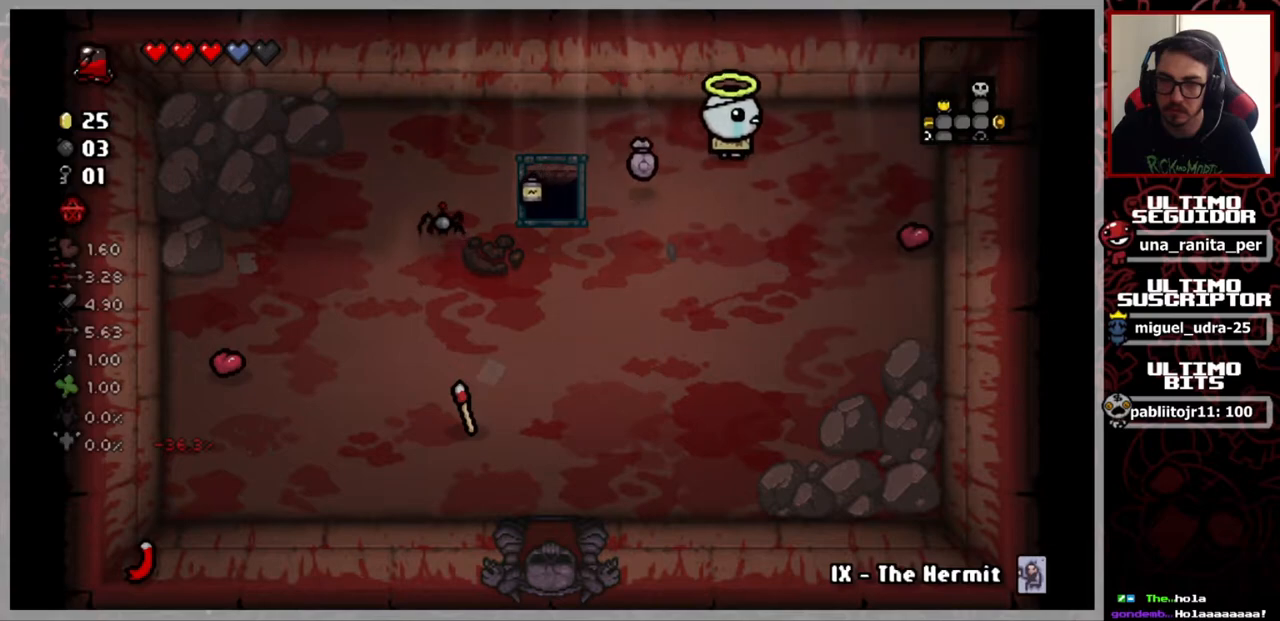
{"buttons": [], "left_stick": "down-left", "right_stick": "center", "events": [[250, "left_stick", "down"], [334, "left_stick", "down-left"]]}
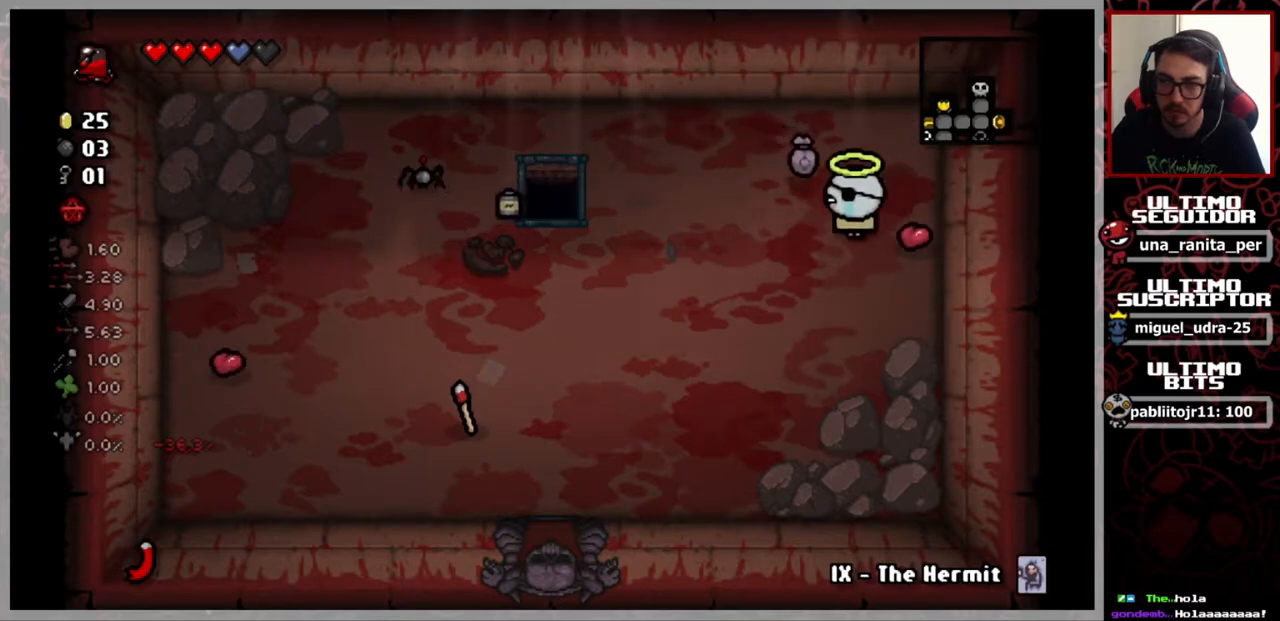
{"buttons": [], "left_stick": "left", "right_stick": "center", "events": [[151, "left_stick", "center"], [418, "left_stick", "left"]]}
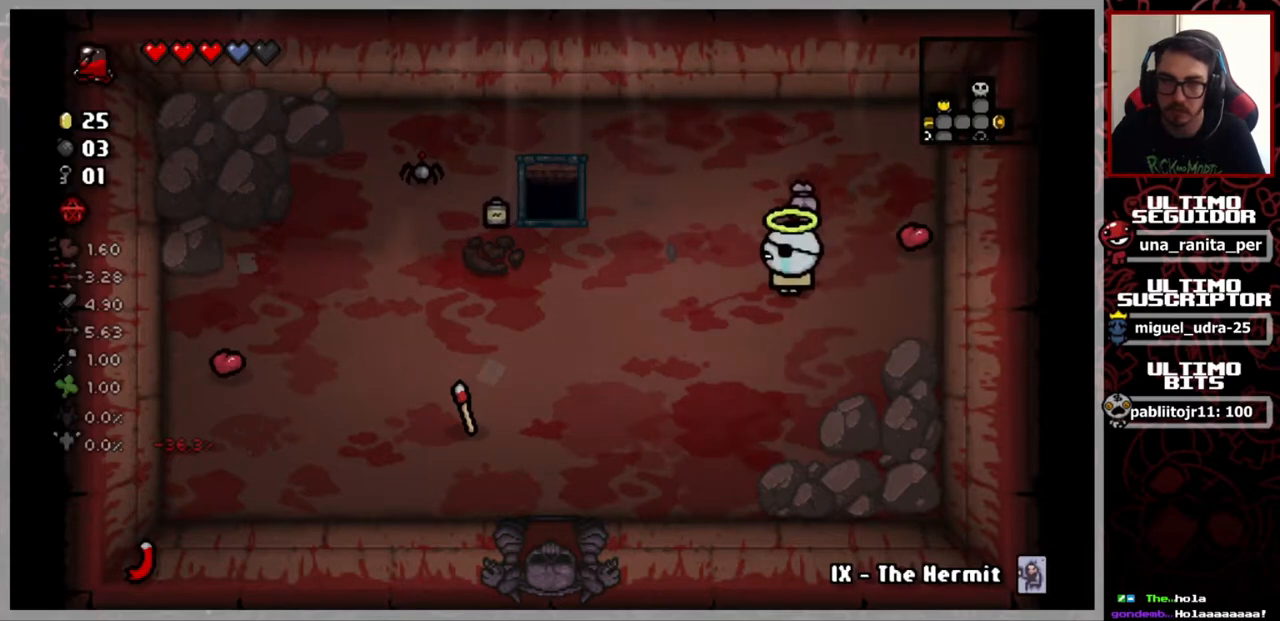
{"buttons": ["L2"], "left_stick": "center", "right_stick": "center", "events": [[33, "left_stick", "center"], [484, "L2", "down"]]}
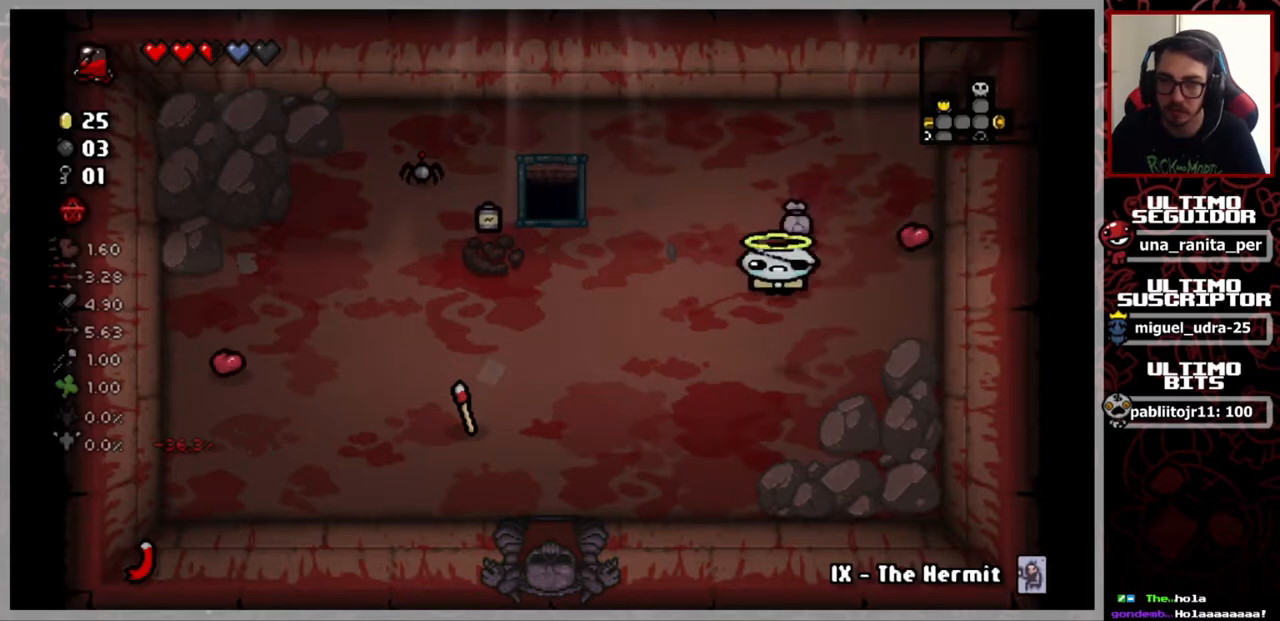
{"buttons": [], "left_stick": "center", "right_stick": "center", "events": [[101, "L2", "up"]]}
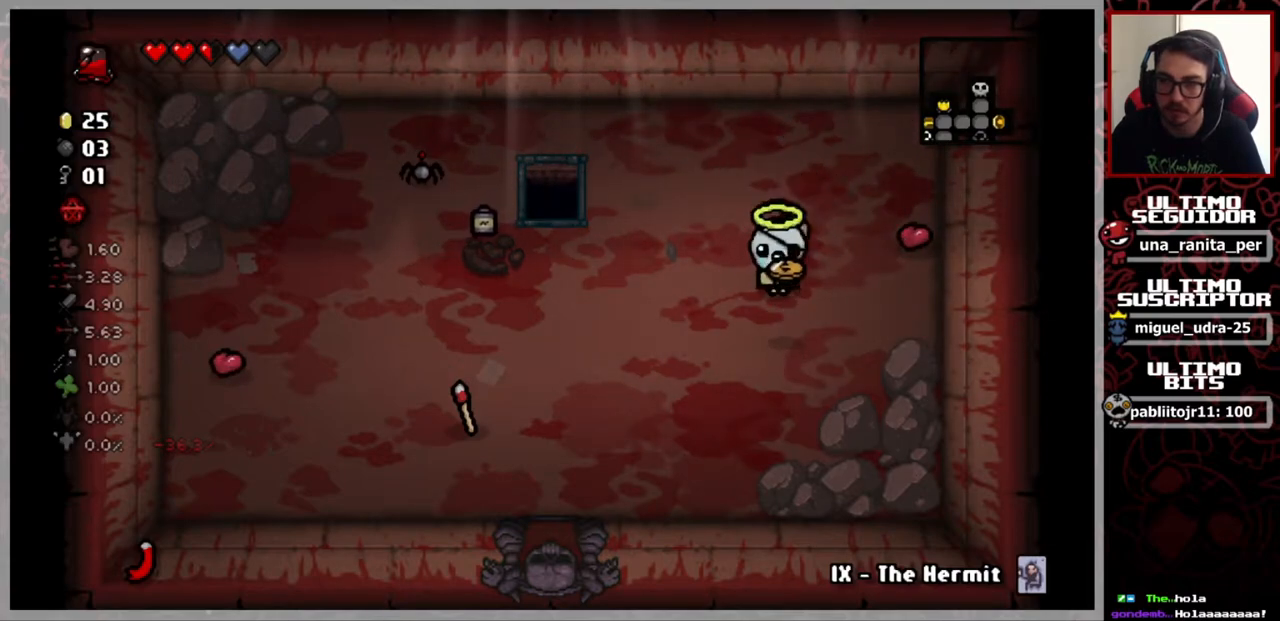
{"buttons": [], "left_stick": "center", "right_stick": "center", "events": [[183, "left_stick", "up"], [334, "left_stick", "center"]]}
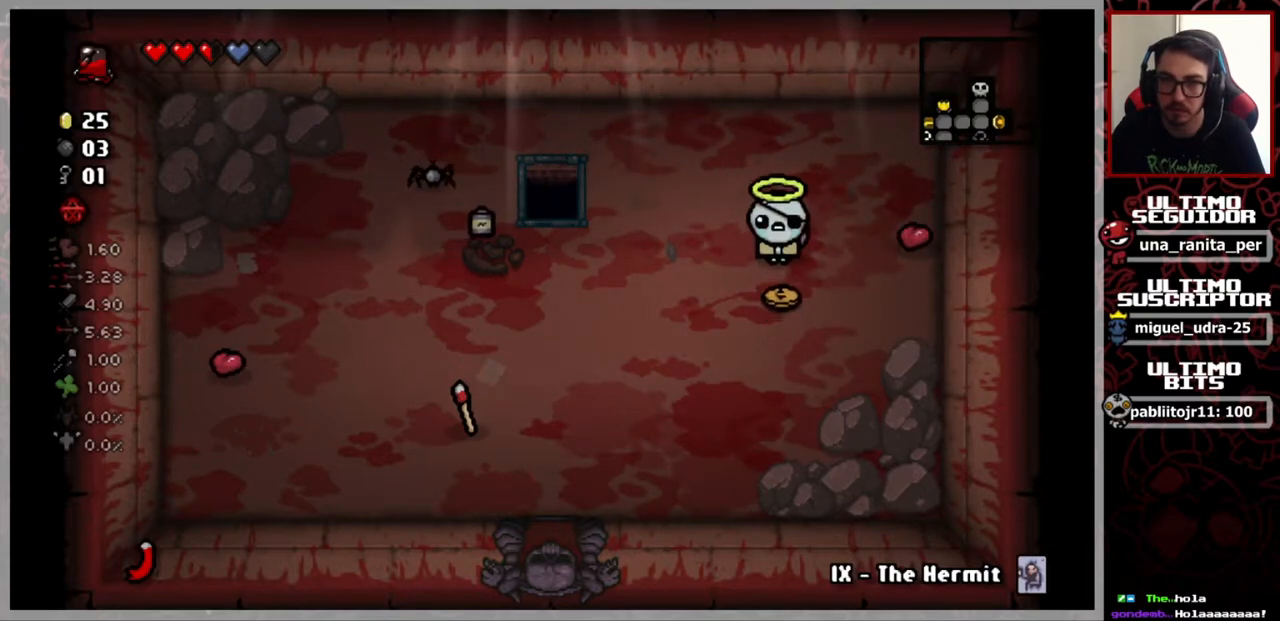
{"buttons": [], "left_stick": "center", "right_stick": "center", "events": [[17, "L2", "down"], [134, "L2", "up"]]}
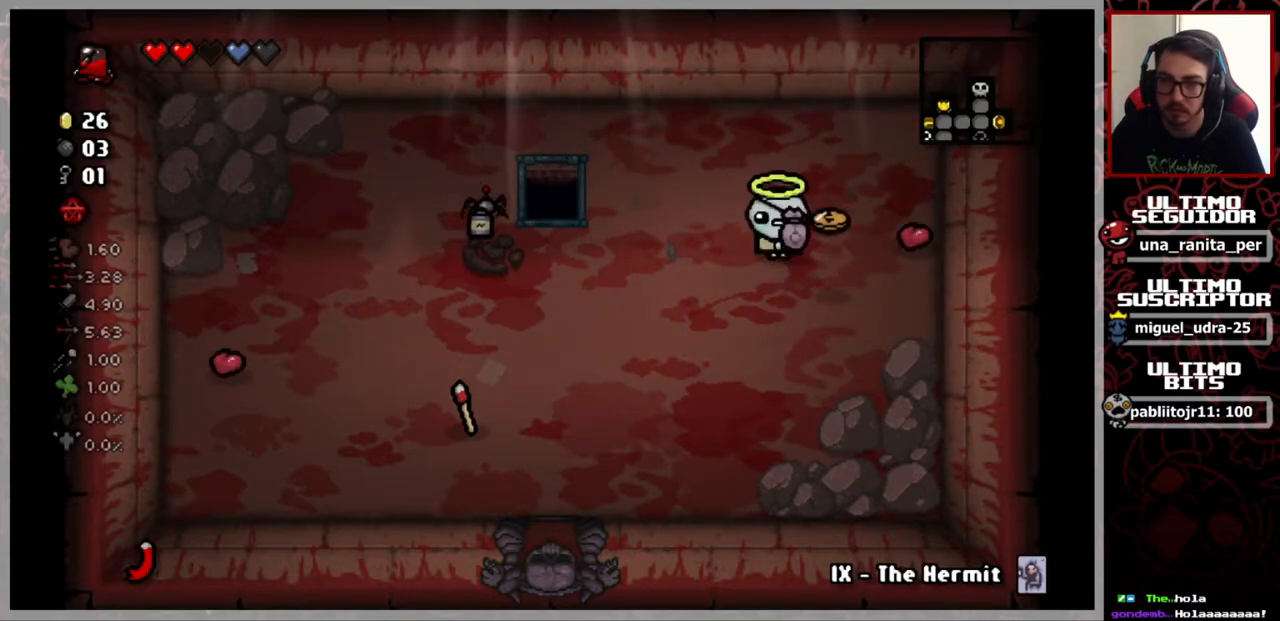
{"buttons": [], "left_stick": "center", "right_stick": "center", "events": [[50, "left_stick", "right"], [467, "left_stick", "center"]]}
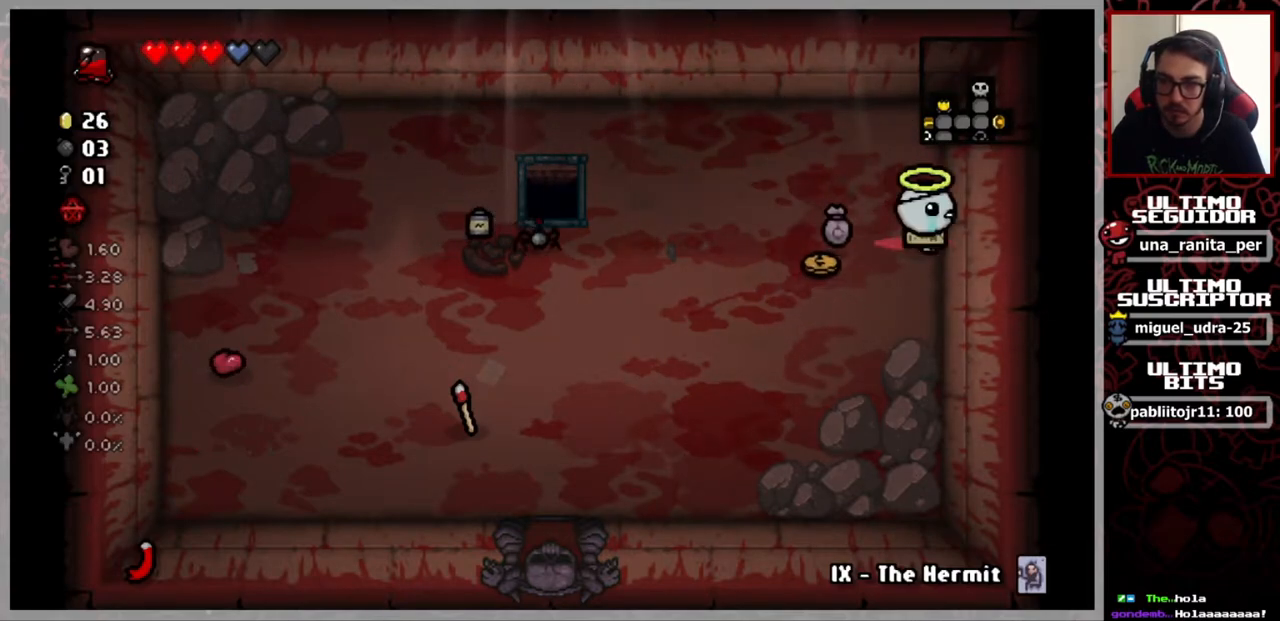
{"buttons": [], "left_stick": "down-left", "right_stick": "center", "events": [[51, "left_stick", "left"], [217, "left_stick", "down-left"]]}
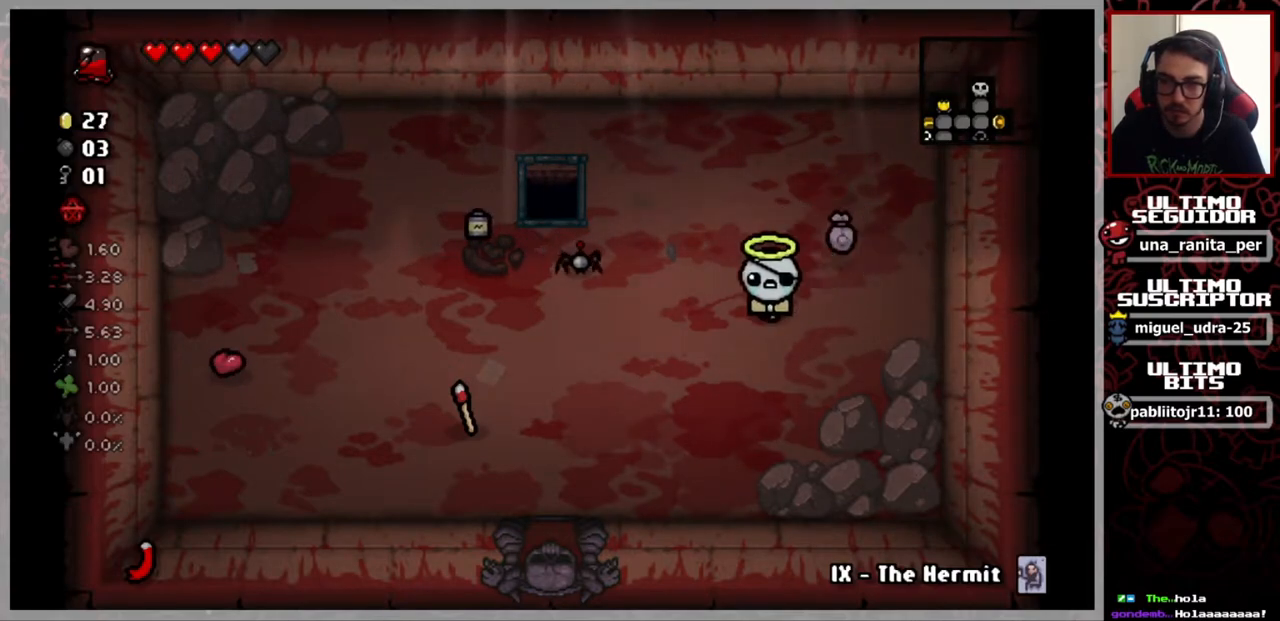
{"buttons": [], "left_stick": "left", "right_stick": "center", "events": [[183, "left_stick", "left"]]}
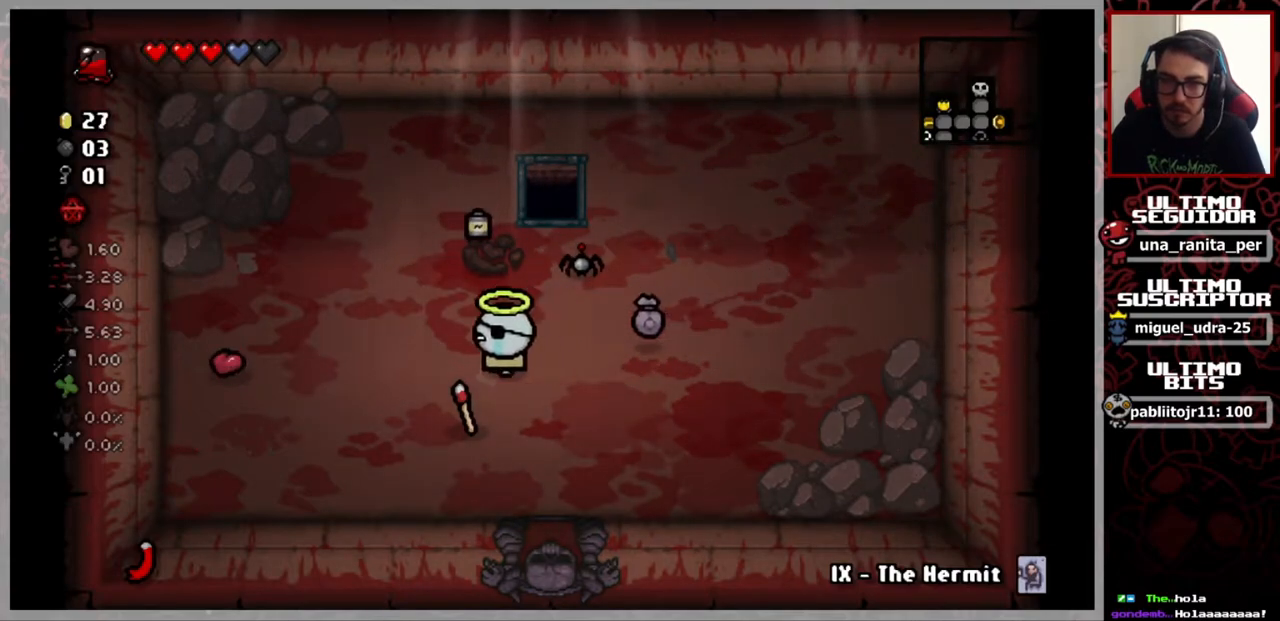
{"buttons": [], "left_stick": "center", "right_stick": "center", "events": [[184, "L2", "down"], [267, "L2", "up"], [284, "left_stick", "center"], [351, "left_stick", "right"], [451, "left_stick", "center"]]}
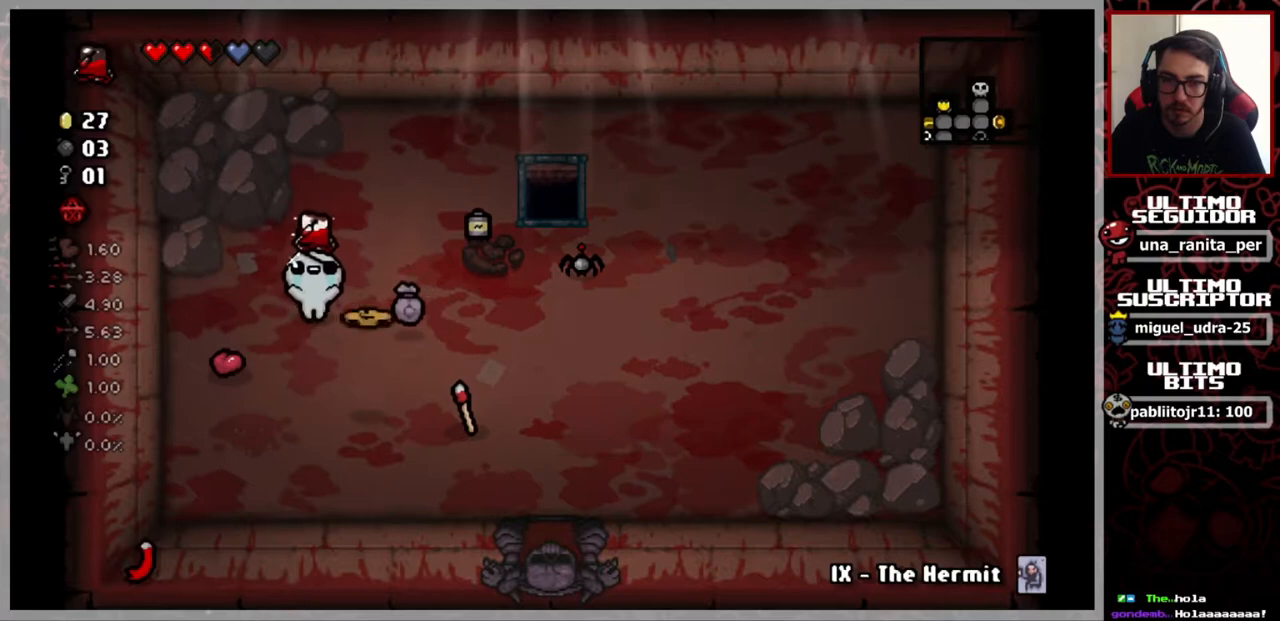
{"buttons": [], "left_stick": "center", "right_stick": "center", "events": [[367, "L2", "down"], [467, "L2", "up"]]}
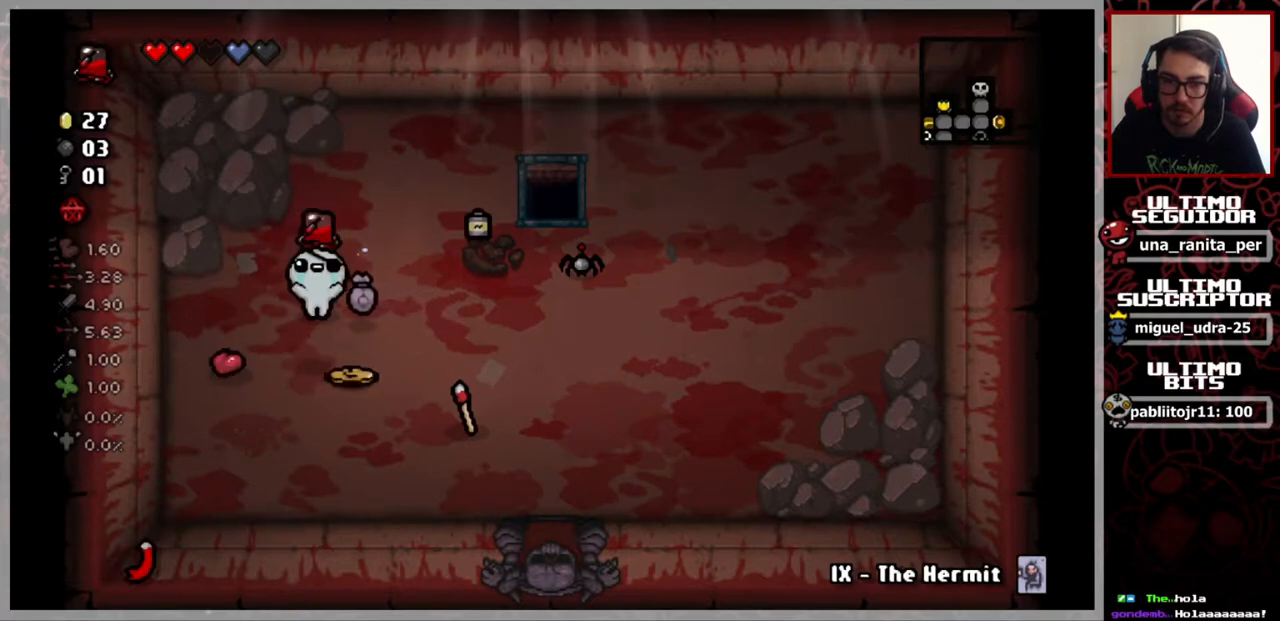
{"buttons": [], "left_stick": "center", "right_stick": "center", "events": [[317, "left_stick", "up"], [451, "left_stick", "center"]]}
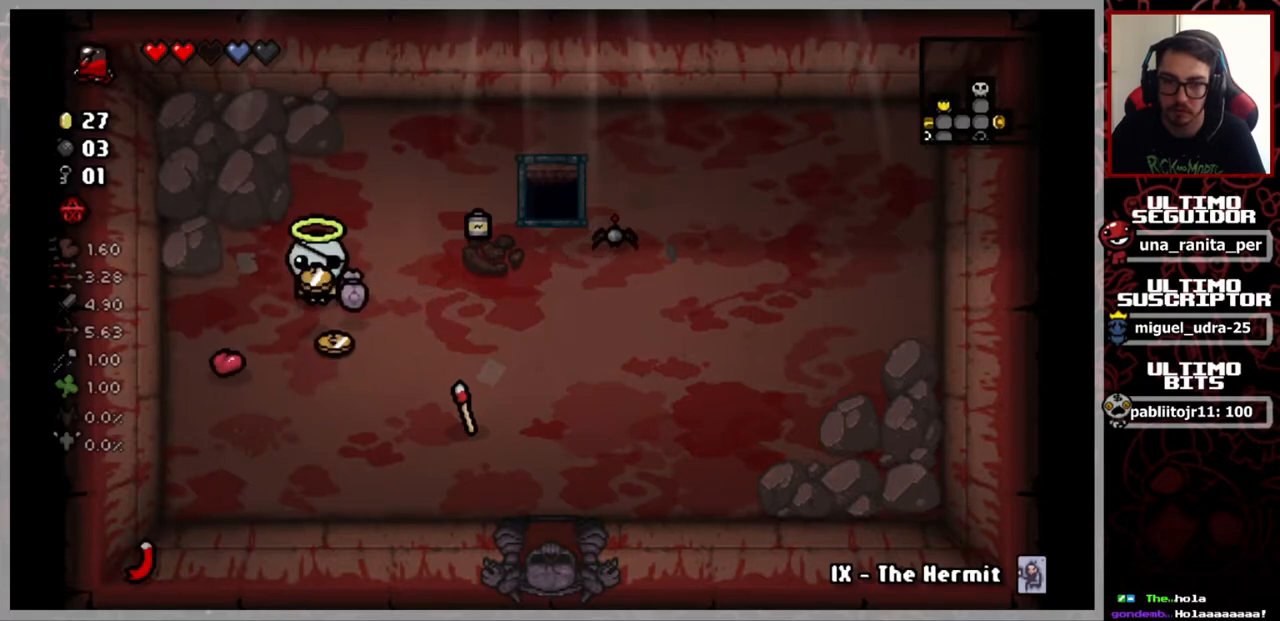
{"buttons": [], "left_stick": "down-left", "right_stick": "center", "events": [[217, "left_stick", "down"], [350, "left_stick", "down-left"]]}
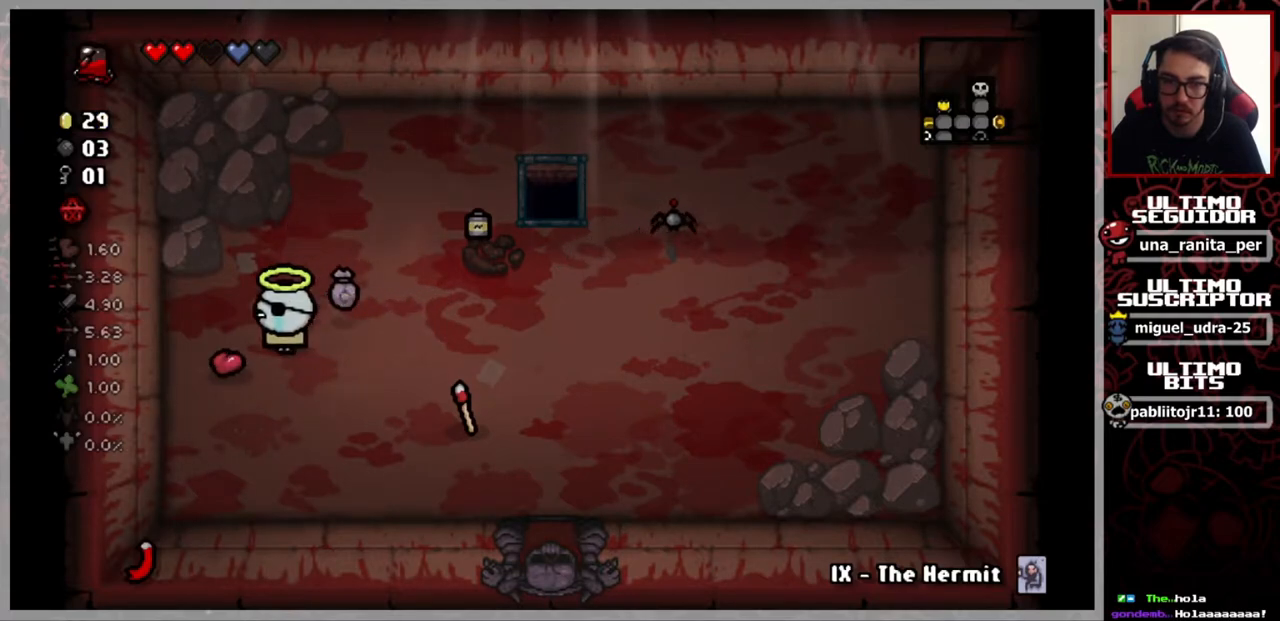
{"buttons": [], "left_stick": "up-right", "right_stick": "center", "events": [[151, "left_stick", "center"], [217, "left_stick", "up-right"]]}
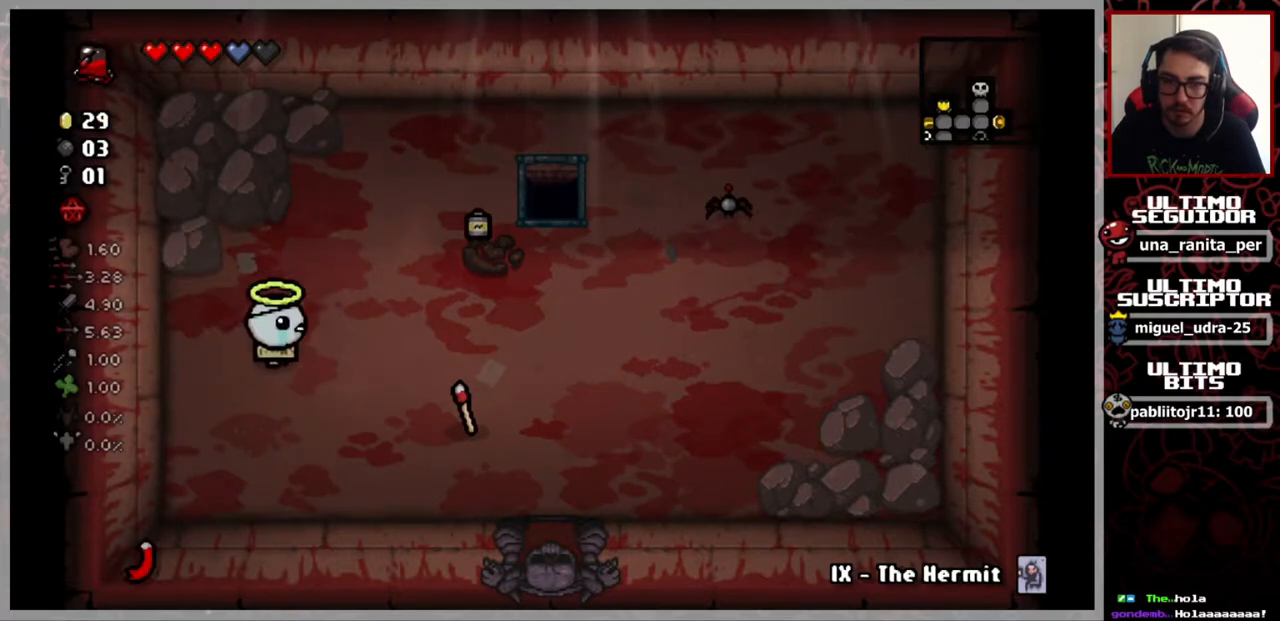
{"buttons": [], "left_stick": "center", "right_stick": "center", "events": [[117, "left_stick", "center"]]}
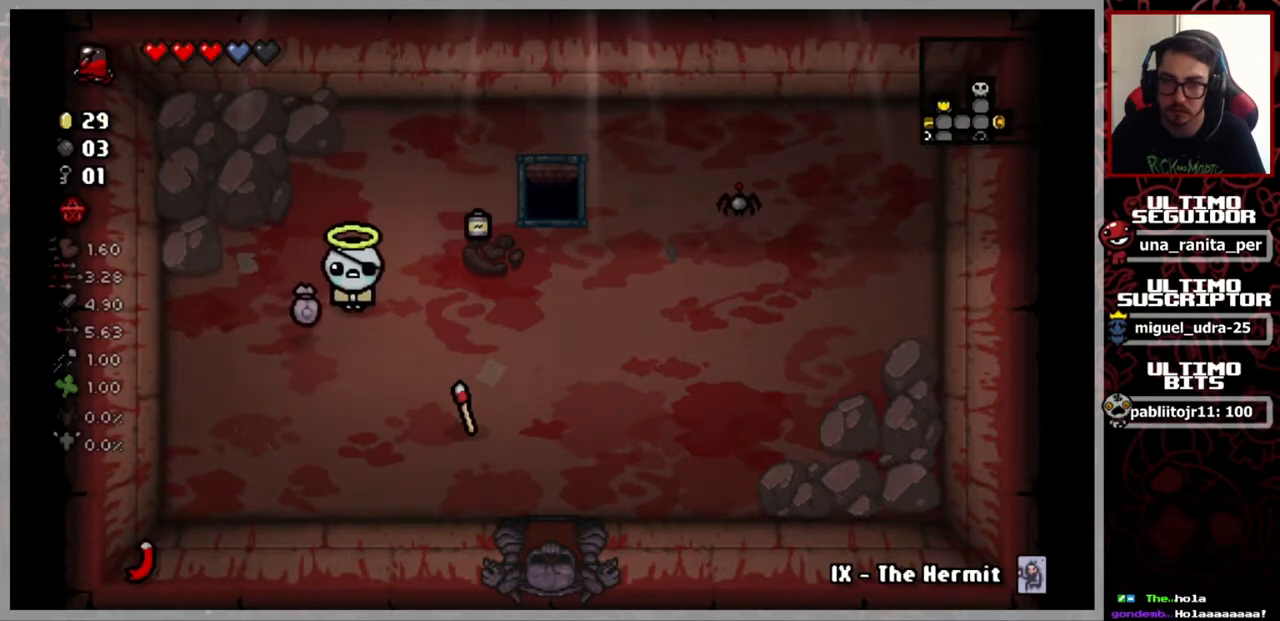
{"buttons": [], "left_stick": "center", "right_stick": "center", "events": [[184, "SELECT", "down"], [267, "SELECT", "up"]]}
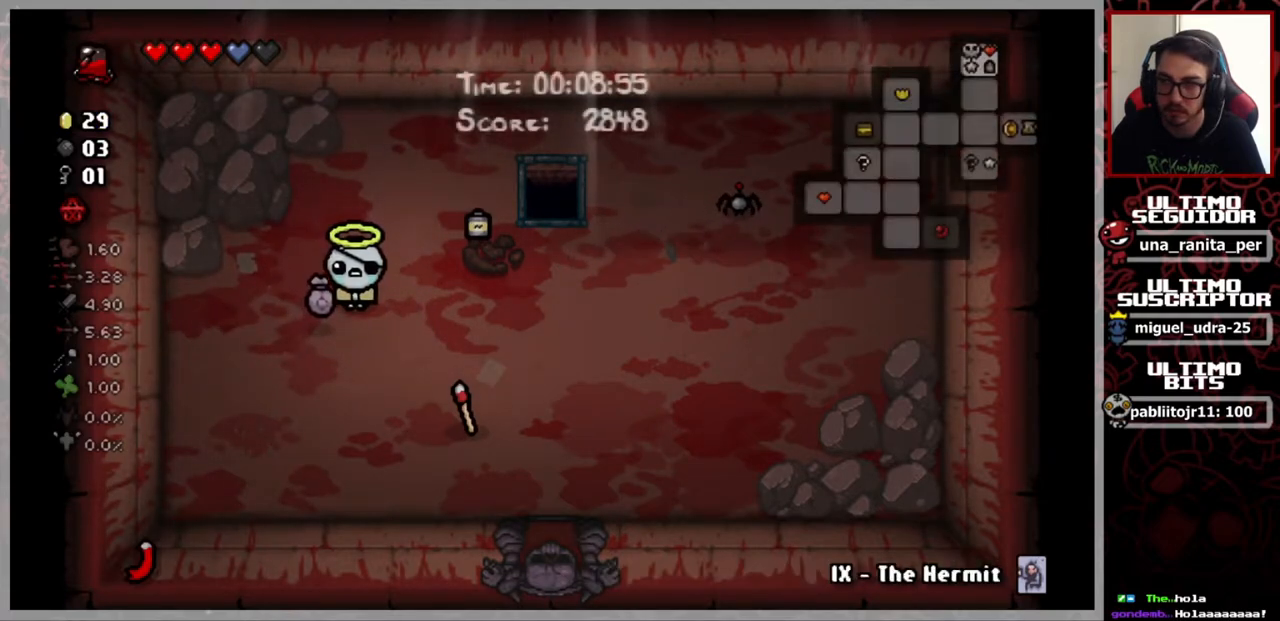
{"buttons": [], "left_stick": "center", "right_stick": "center", "events": [[350, "SELECT", "down"], [417, "SELECT", "up"]]}
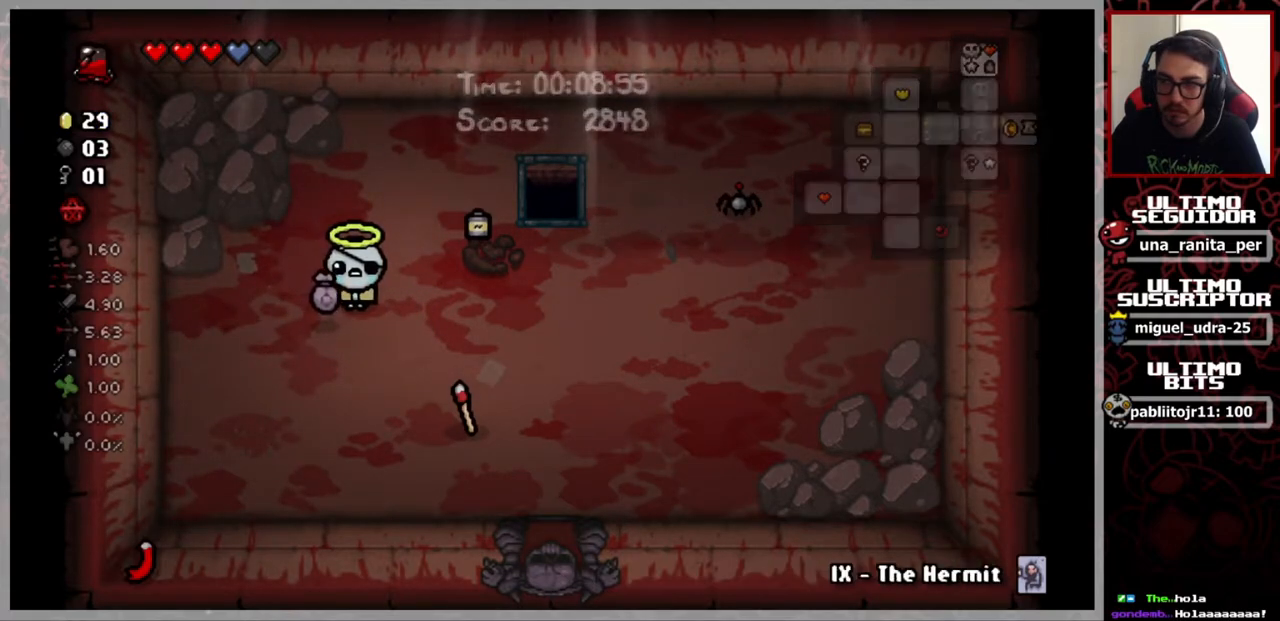
{"buttons": [], "left_stick": "down-right", "right_stick": "center", "events": [[151, "left_stick", "right"], [401, "left_stick", "down-right"]]}
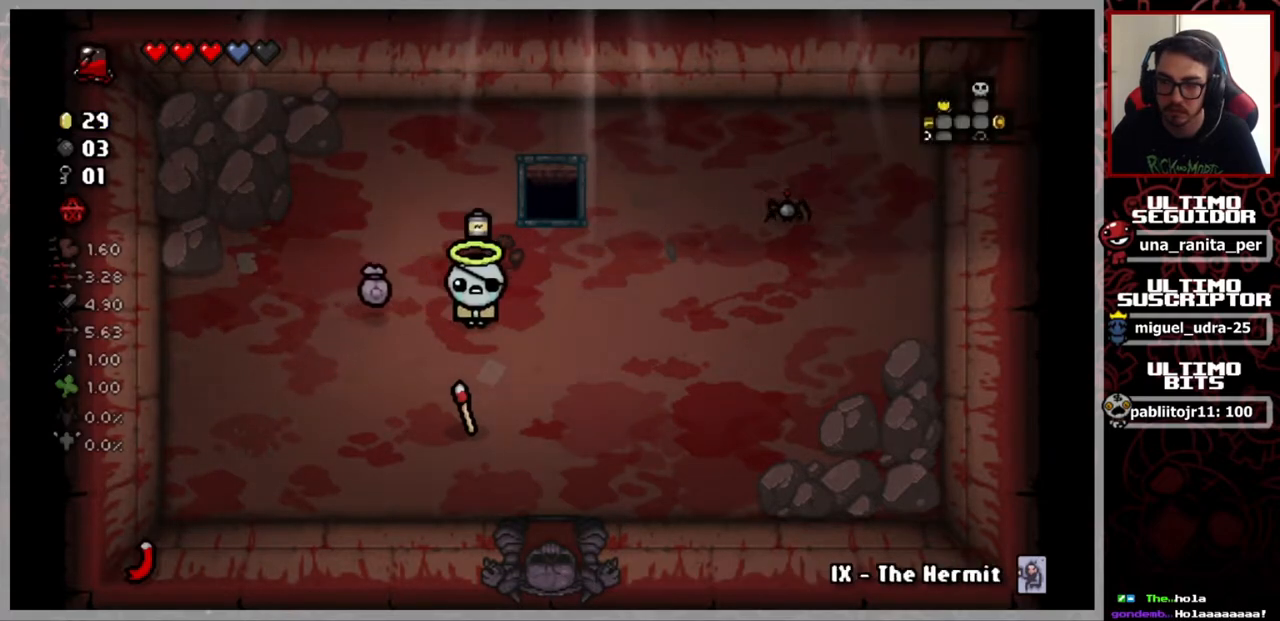
{"buttons": [], "left_stick": "up", "right_stick": "center", "events": [[250, "left_stick", "up"]]}
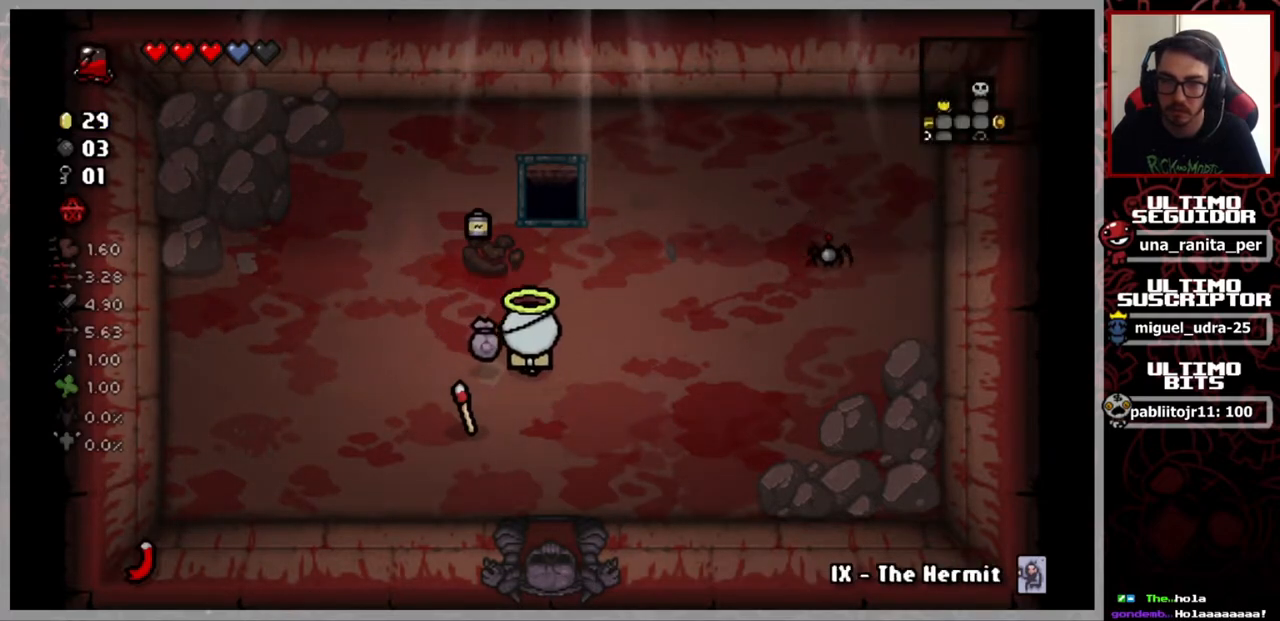
{"buttons": [], "left_stick": "center", "right_stick": "center", "events": [[368, "left_stick", "center"]]}
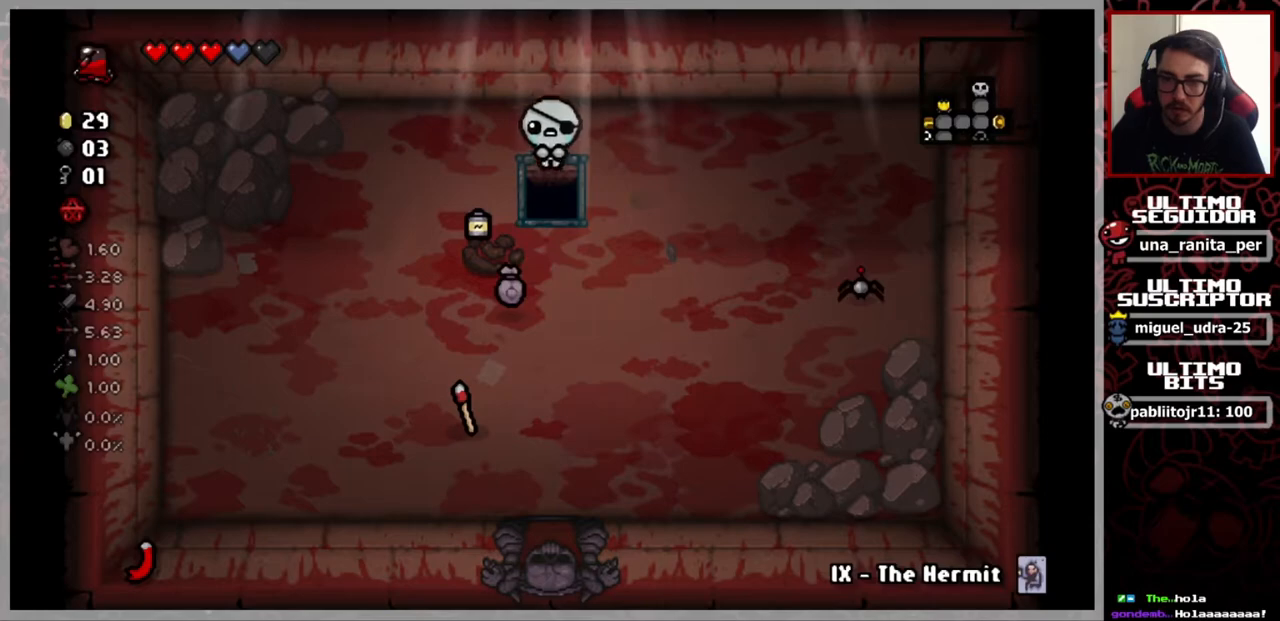
{"buttons": [], "left_stick": "center", "right_stick": "center", "events": []}
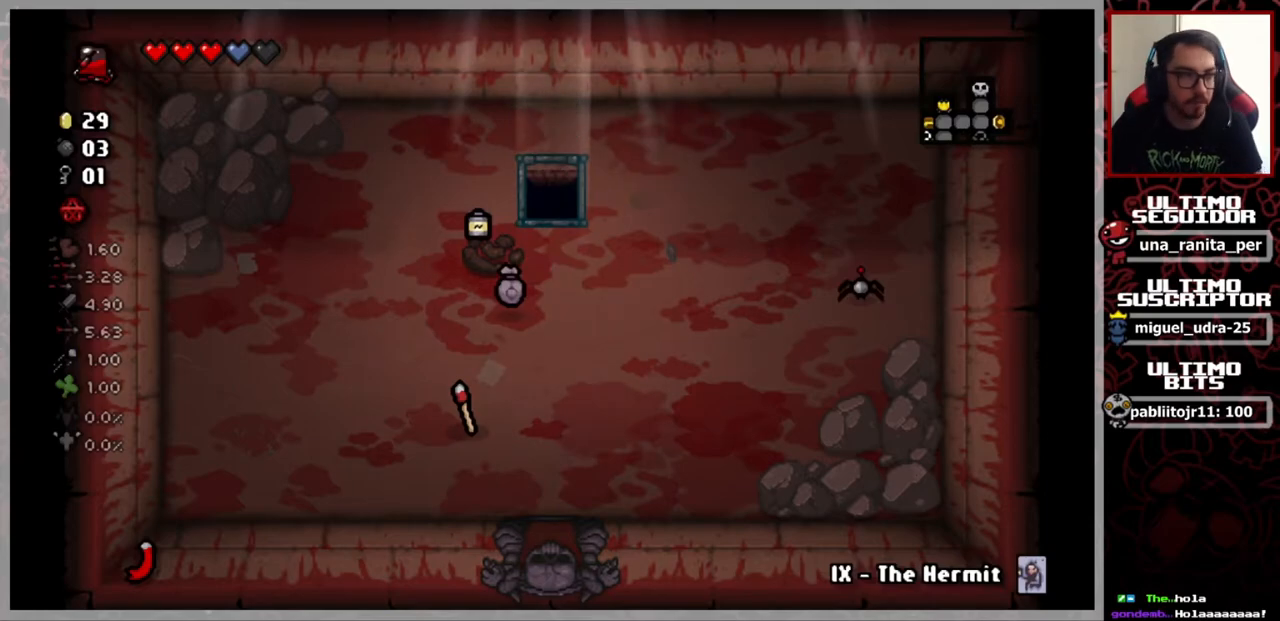
{"buttons": [], "left_stick": "center", "right_stick": "center", "events": []}
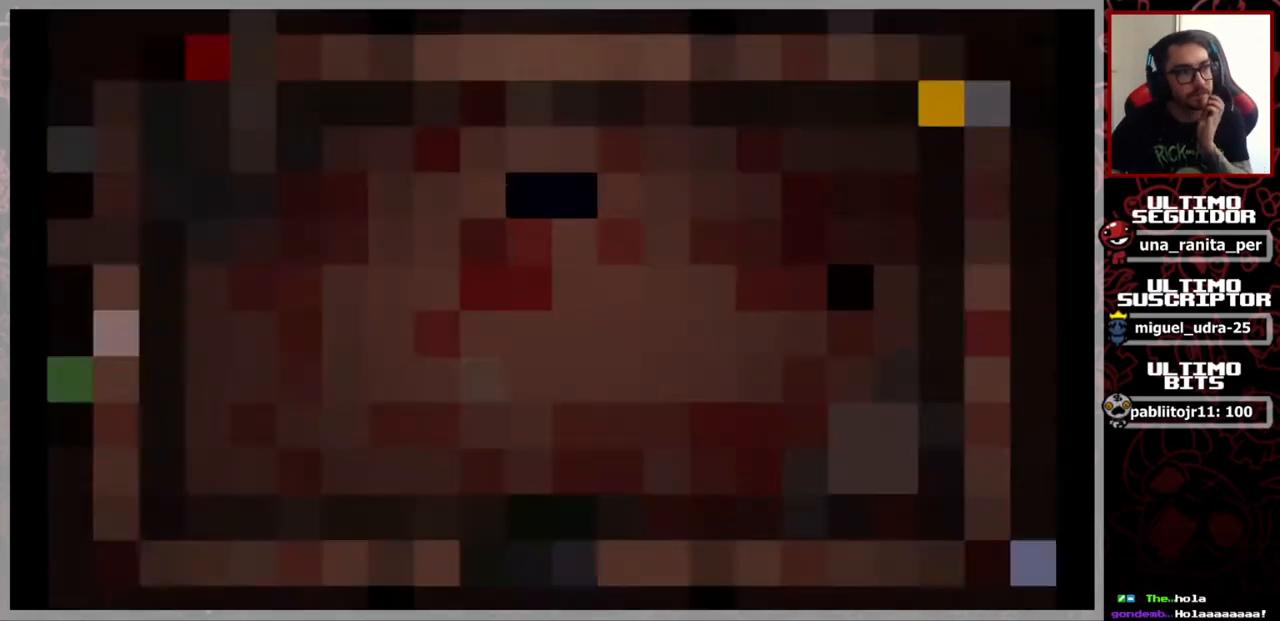
{"buttons": [], "left_stick": "center", "right_stick": "center", "events": []}
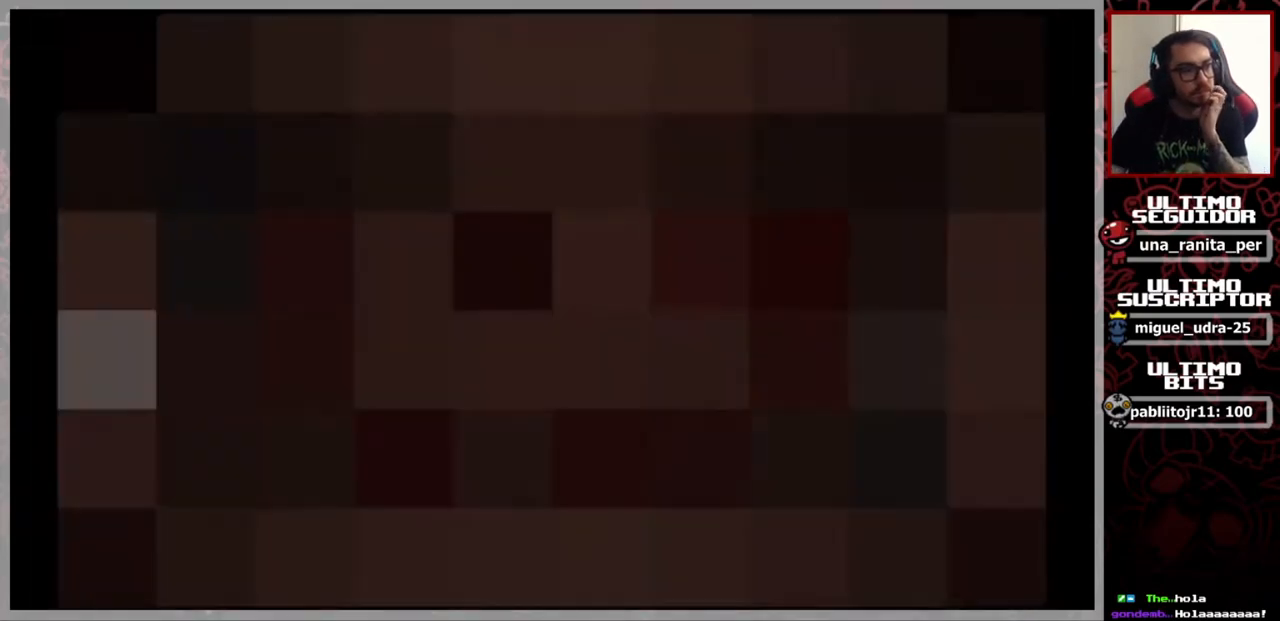
{"buttons": [], "left_stick": "center", "right_stick": "center", "events": []}
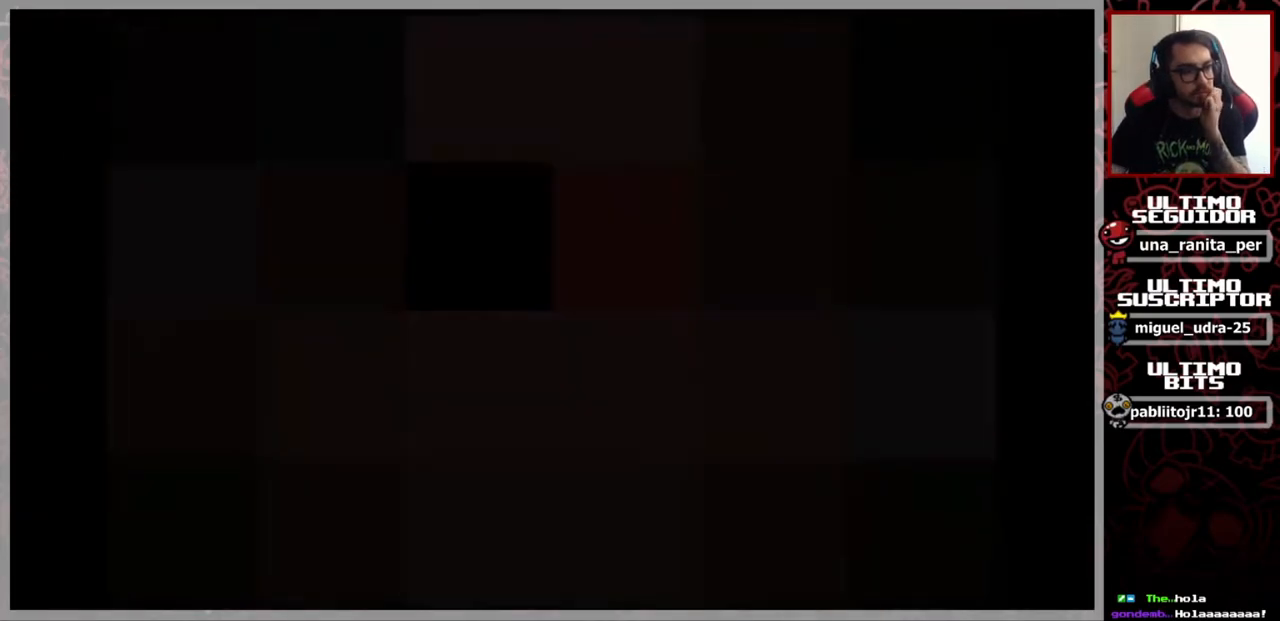
{"buttons": [], "left_stick": "center", "right_stick": "center", "events": []}